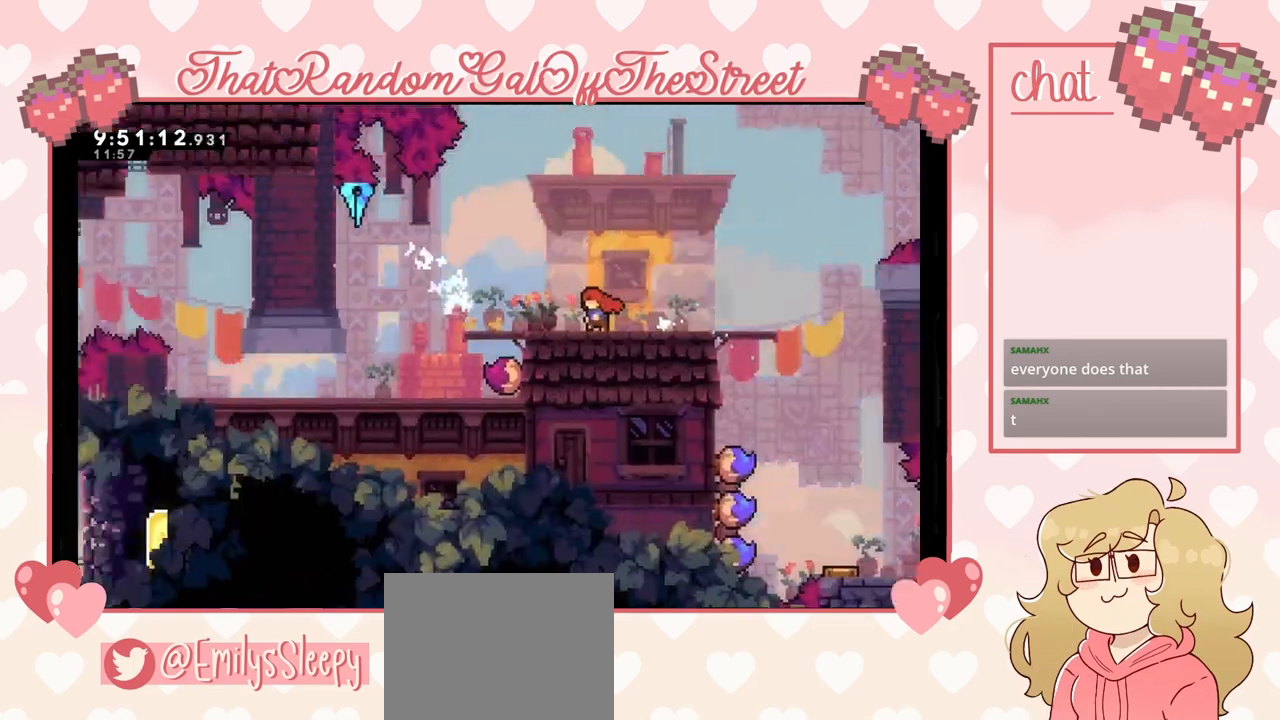
Gameplay with a controller (Xbox layout); each line is a JSON object with the inputs held at the frame after it. "events" lists button and stick changes between this image and that frame as [ms after this image, input, new state], when the widget could be followed in between.
{"buttons": [], "left_stick": "center", "right_stick": "center", "events": []}
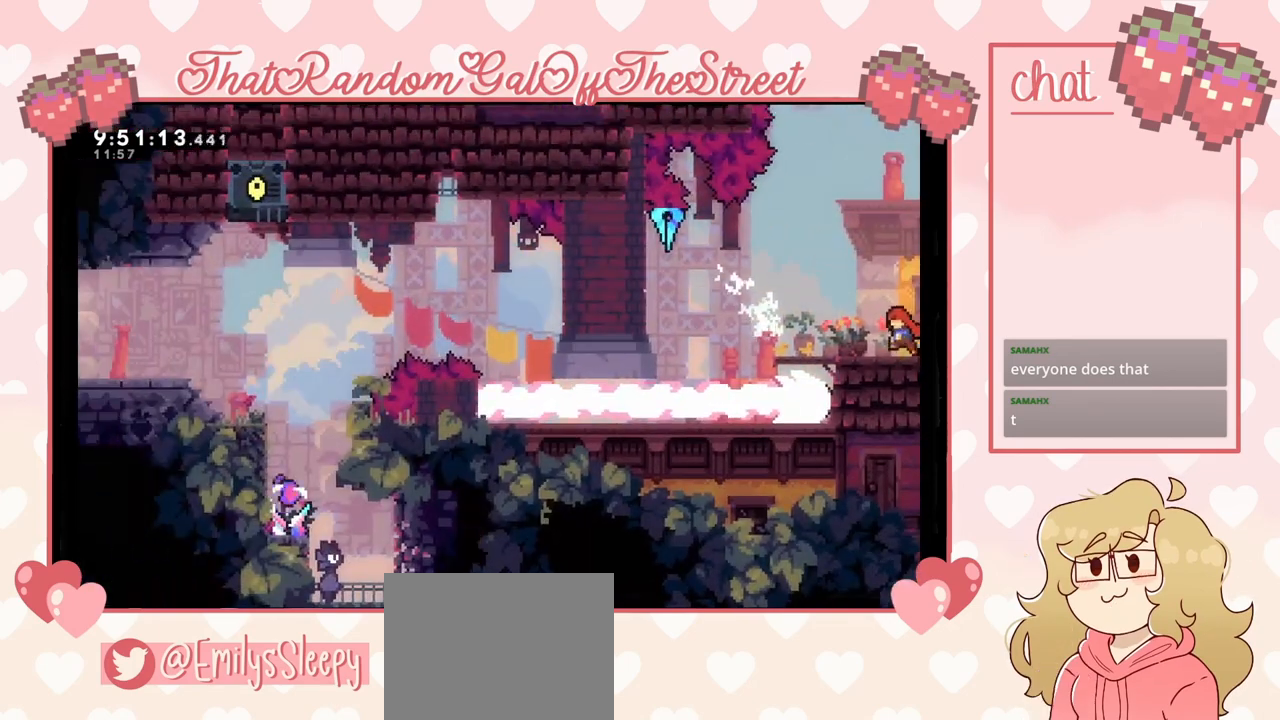
{"buttons": [], "left_stick": "center", "right_stick": "center", "events": []}
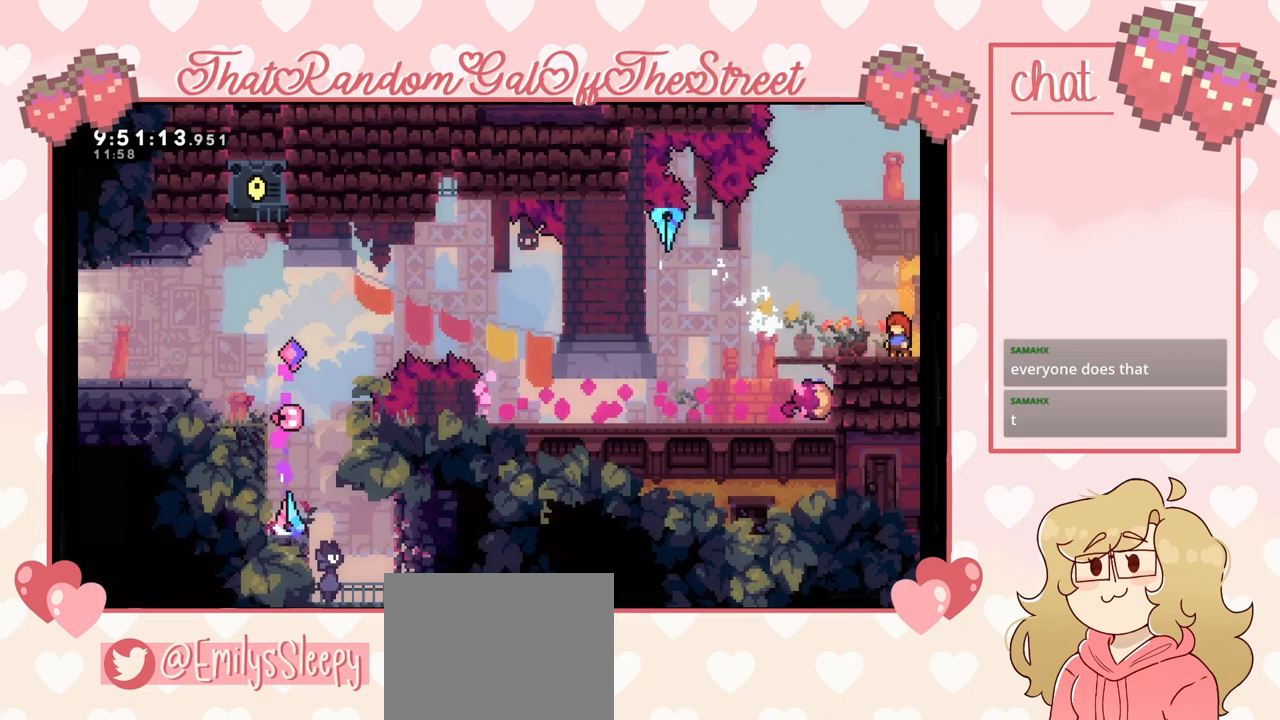
{"buttons": [], "left_stick": "center", "right_stick": "center", "events": []}
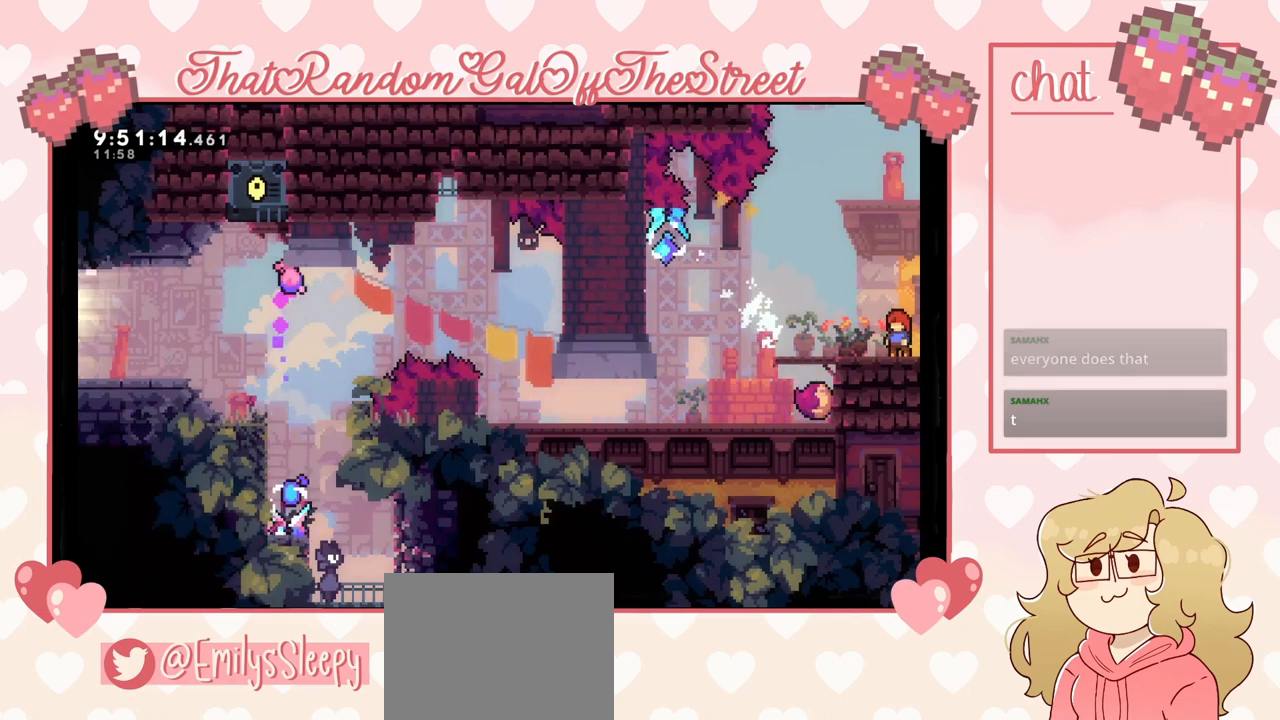
{"buttons": [], "left_stick": "center", "right_stick": "center", "events": []}
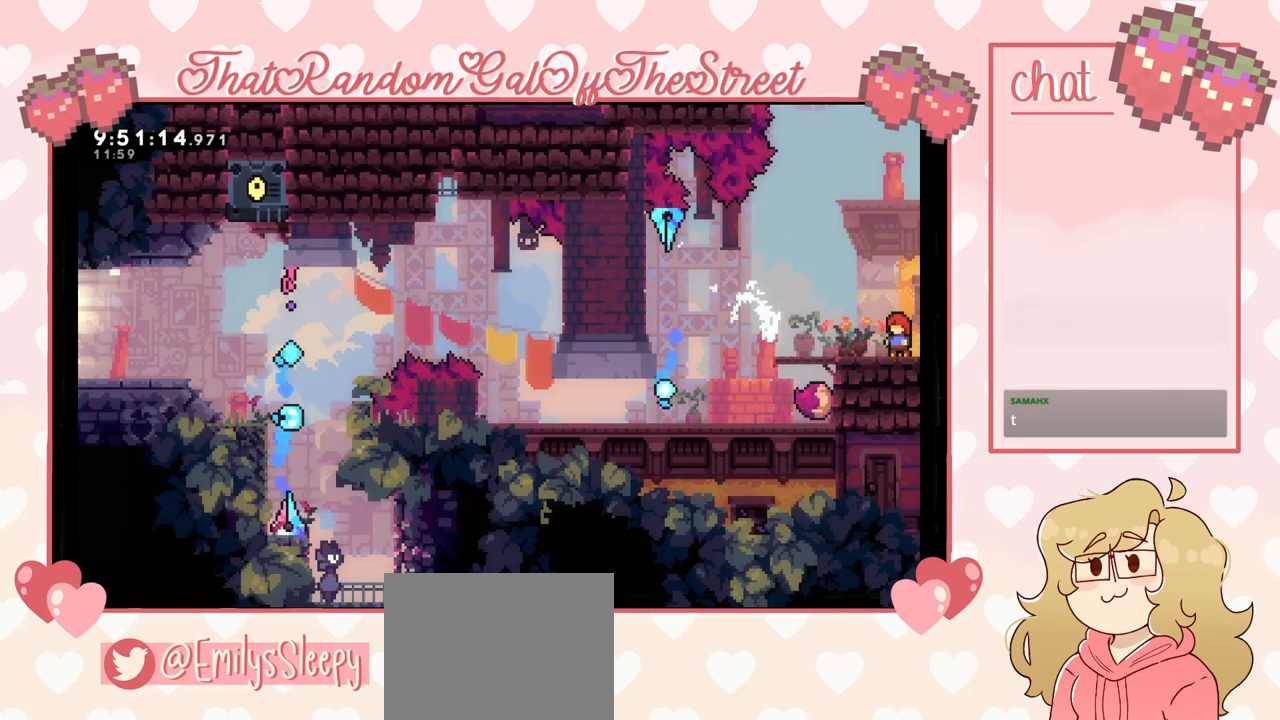
{"buttons": [], "left_stick": "center", "right_stick": "center", "events": []}
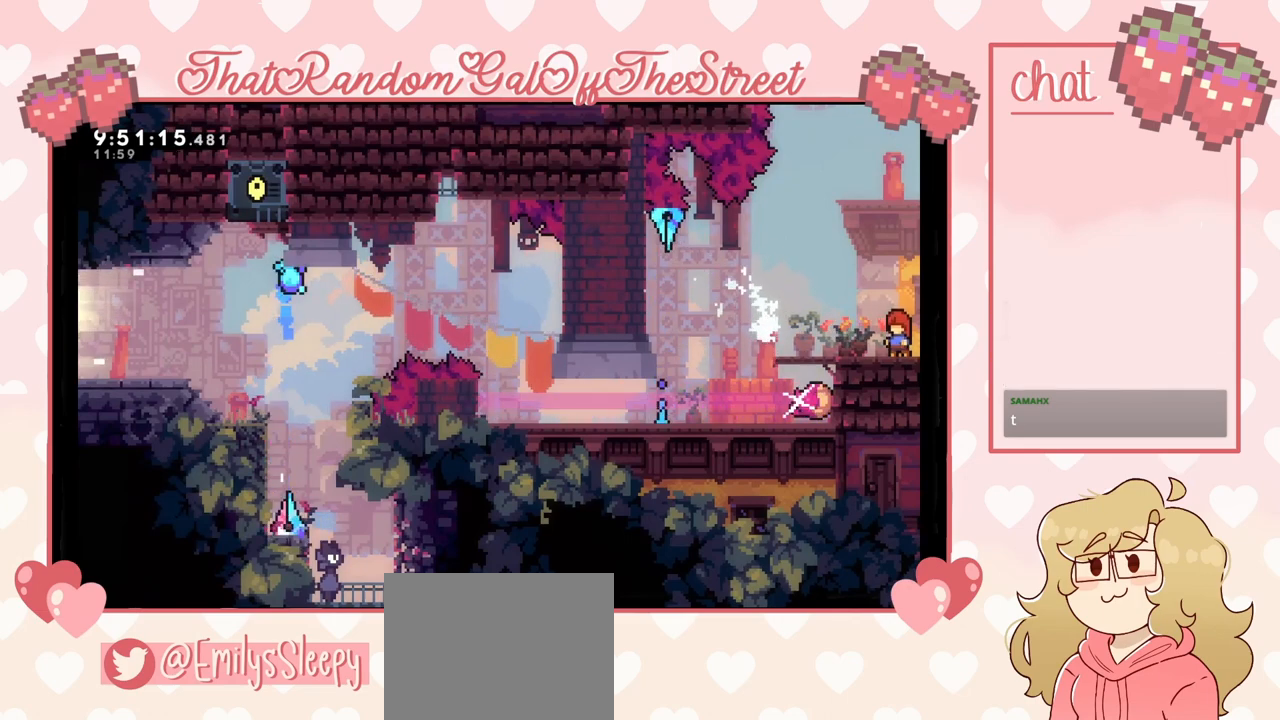
{"buttons": [], "left_stick": "center", "right_stick": "center", "events": []}
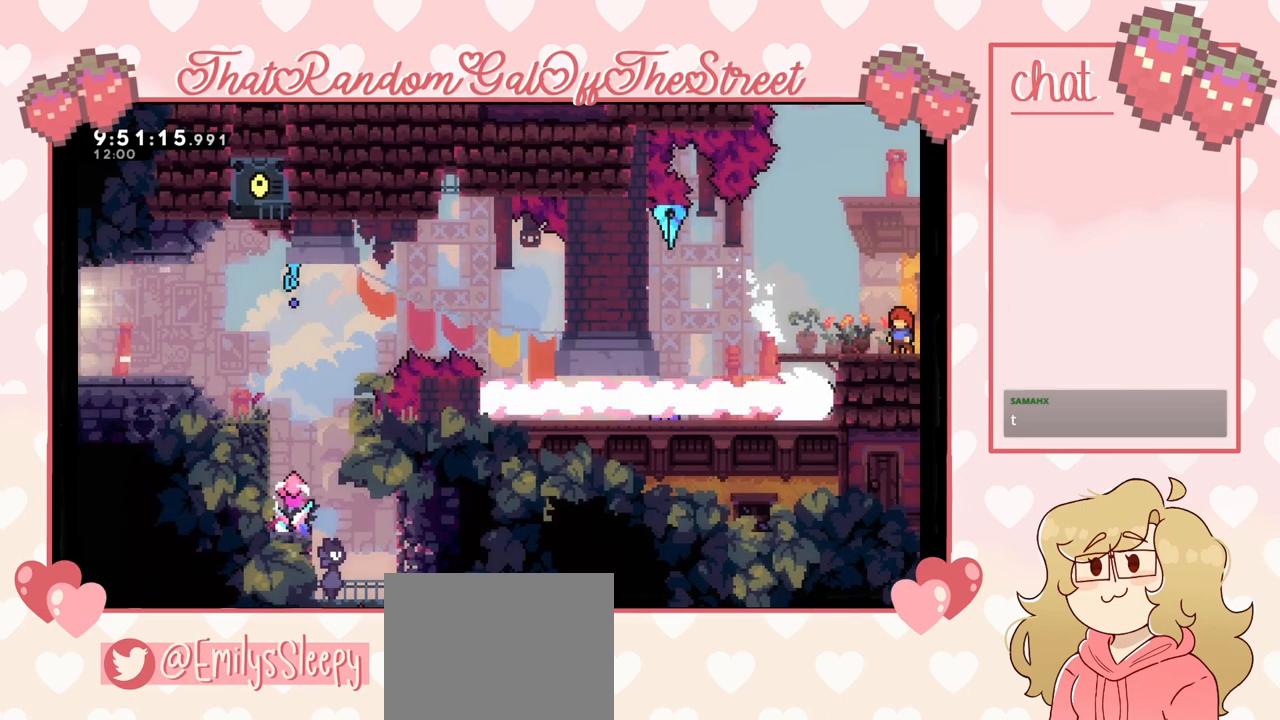
{"buttons": [], "left_stick": "left", "right_stick": "center", "events": [[267, "left_stick", "left"]]}
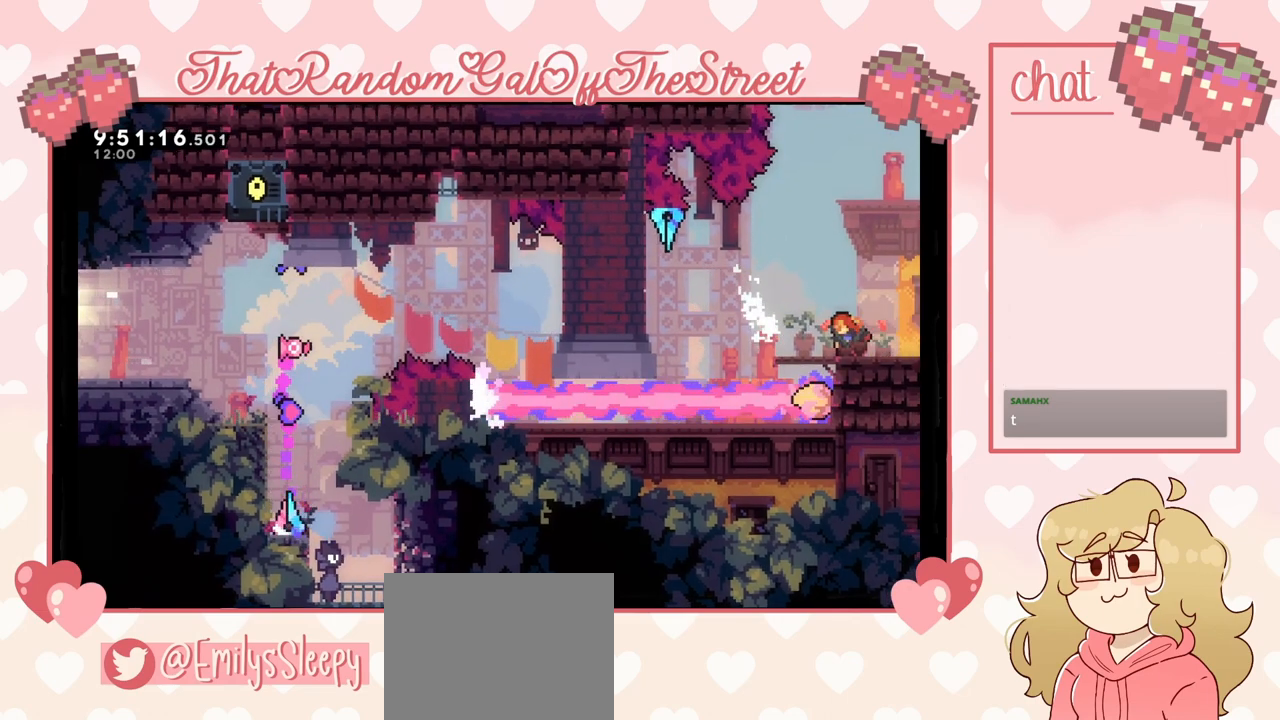
{"buttons": [], "left_stick": "center", "right_stick": "center", "events": [[67, "left_stick", "center"]]}
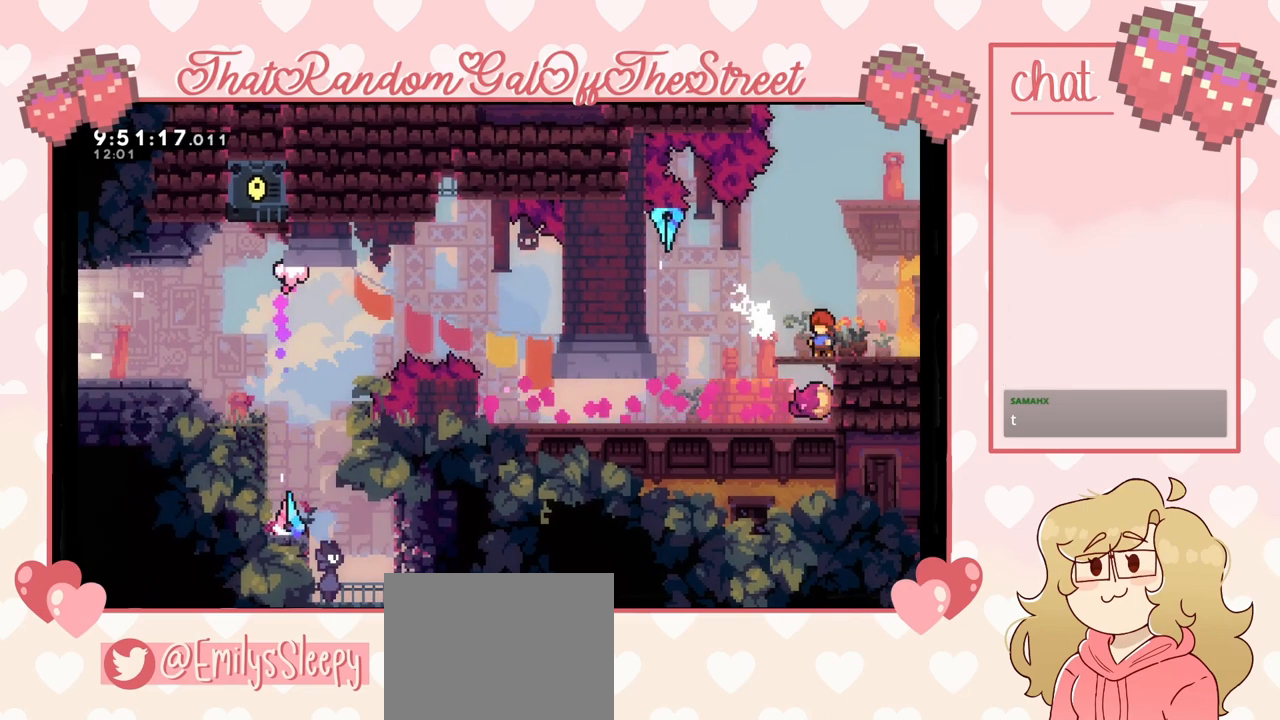
{"buttons": [], "left_stick": "center", "right_stick": "center", "events": []}
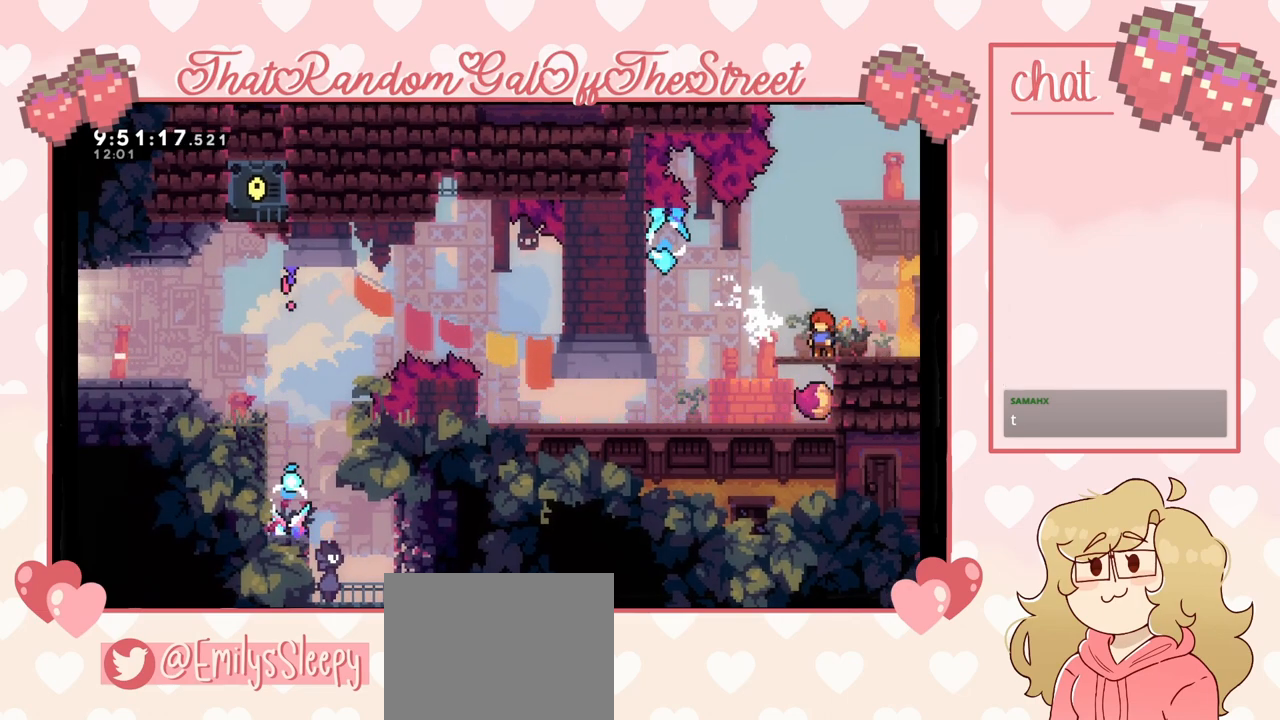
{"buttons": [], "left_stick": "left", "right_stick": "center", "events": [[100, "left_stick", "left"], [233, "A", "down"], [433, "A", "up"]]}
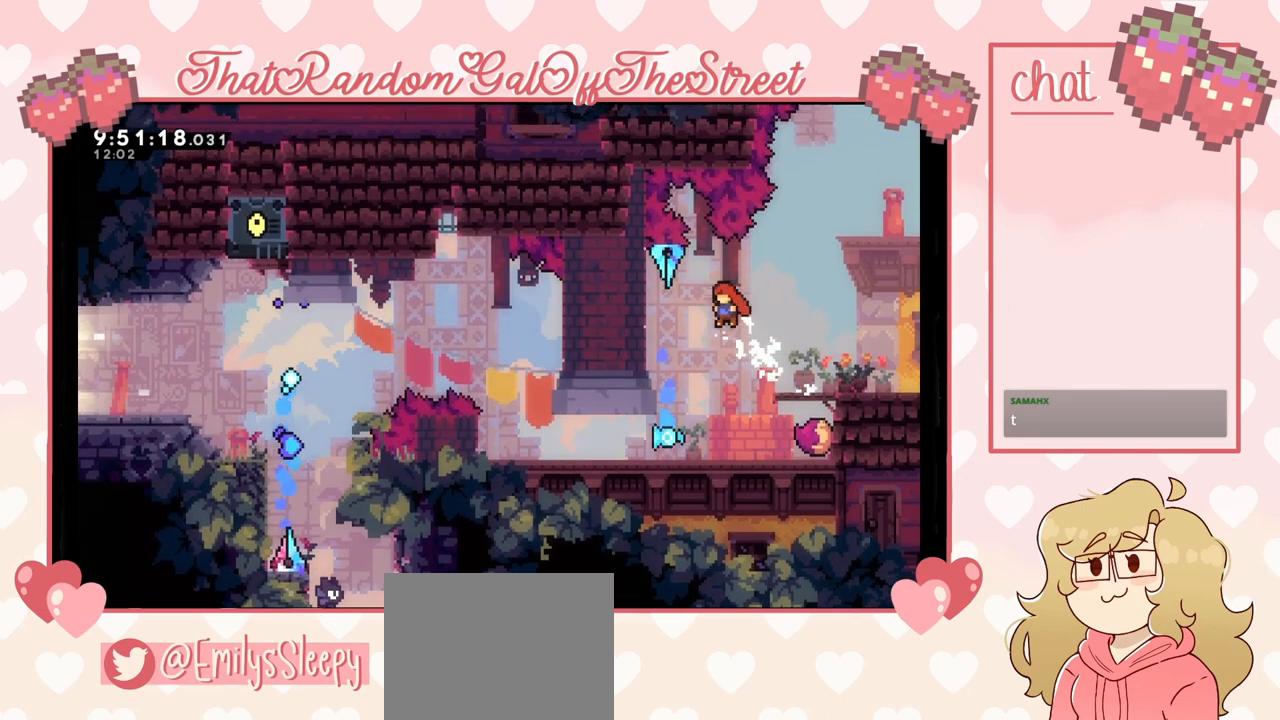
{"buttons": [], "left_stick": "left", "right_stick": "center", "events": []}
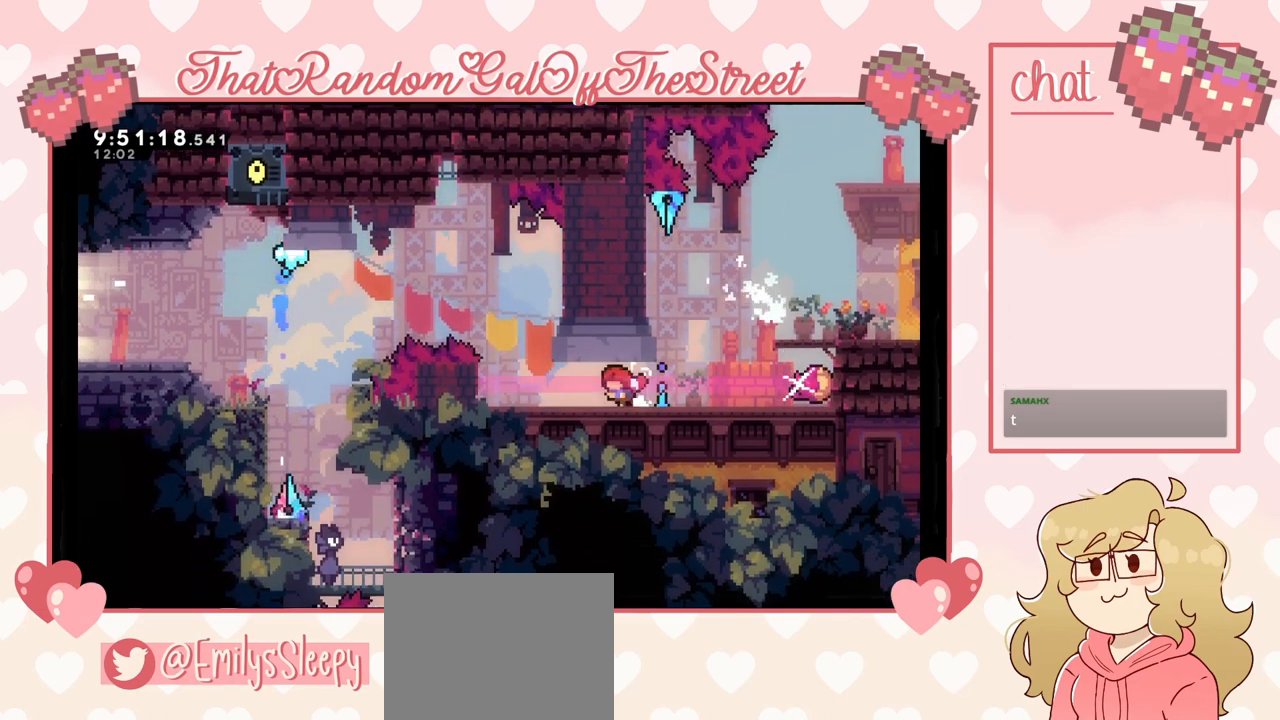
{"buttons": ["A"], "left_stick": "up-right", "right_stick": "center", "events": [[300, "A", "down"], [333, "left_stick", "right"], [400, "left_stick", "up-right"]]}
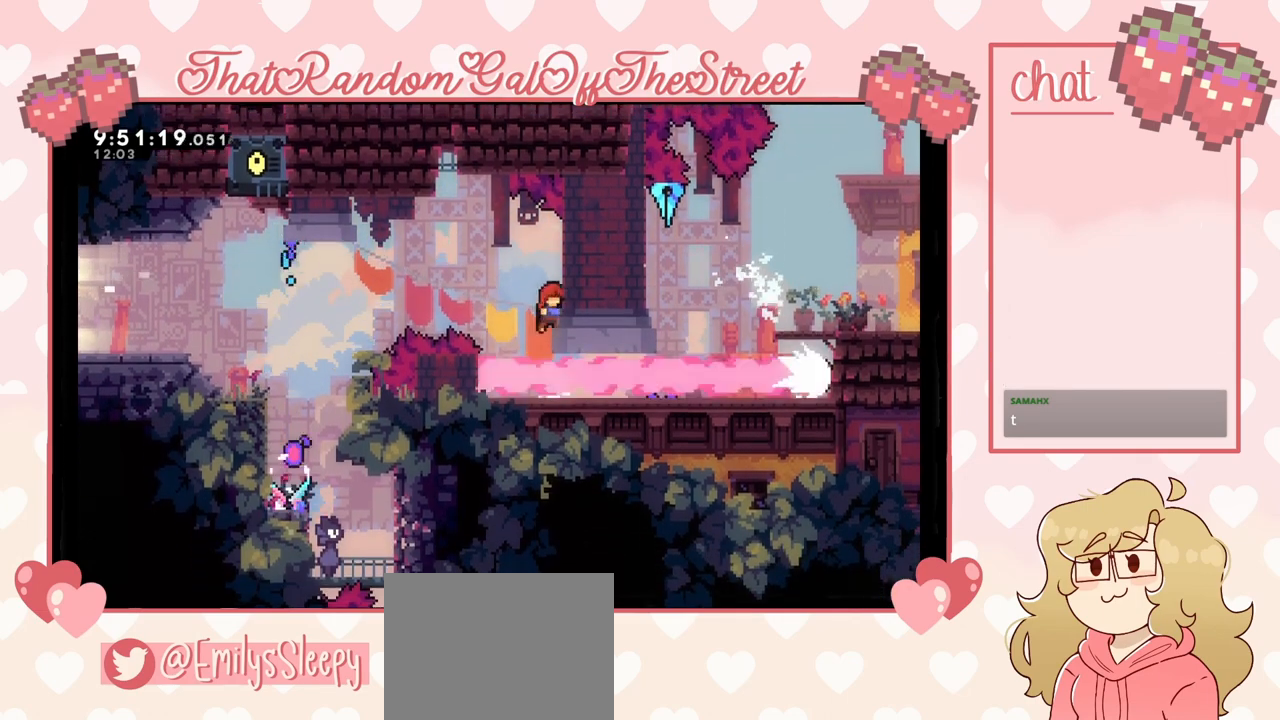
{"buttons": ["L2"], "left_stick": "center", "right_stick": "center", "events": [[100, "L2", "down"], [167, "A", "up"], [367, "left_stick", "center"]]}
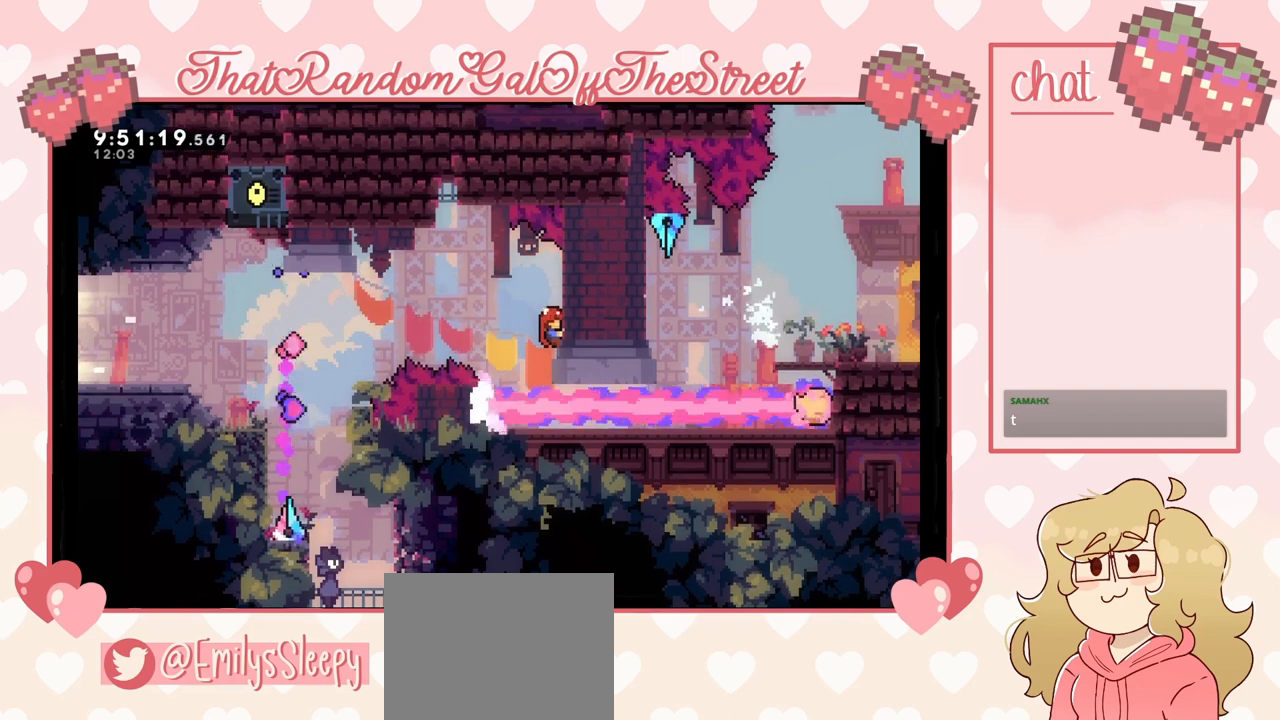
{"buttons": ["L2"], "left_stick": "center", "right_stick": "center", "events": []}
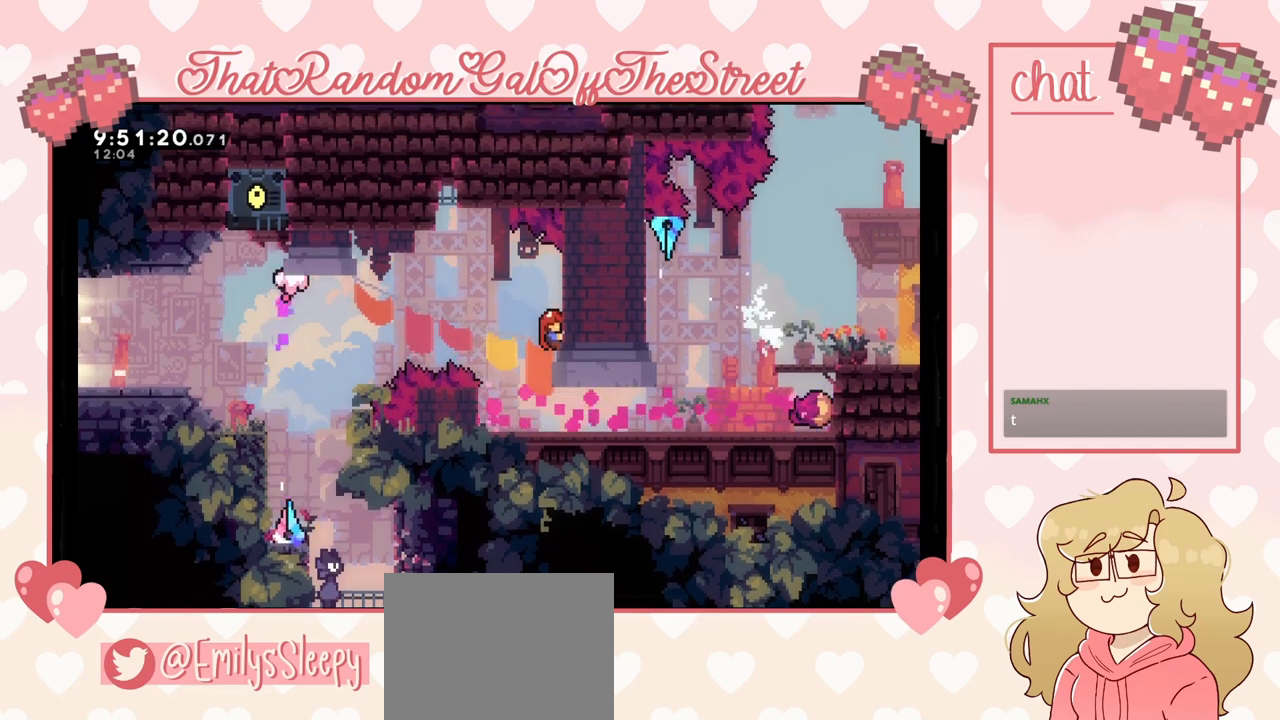
{"buttons": ["L2"], "left_stick": "center", "right_stick": "center", "events": []}
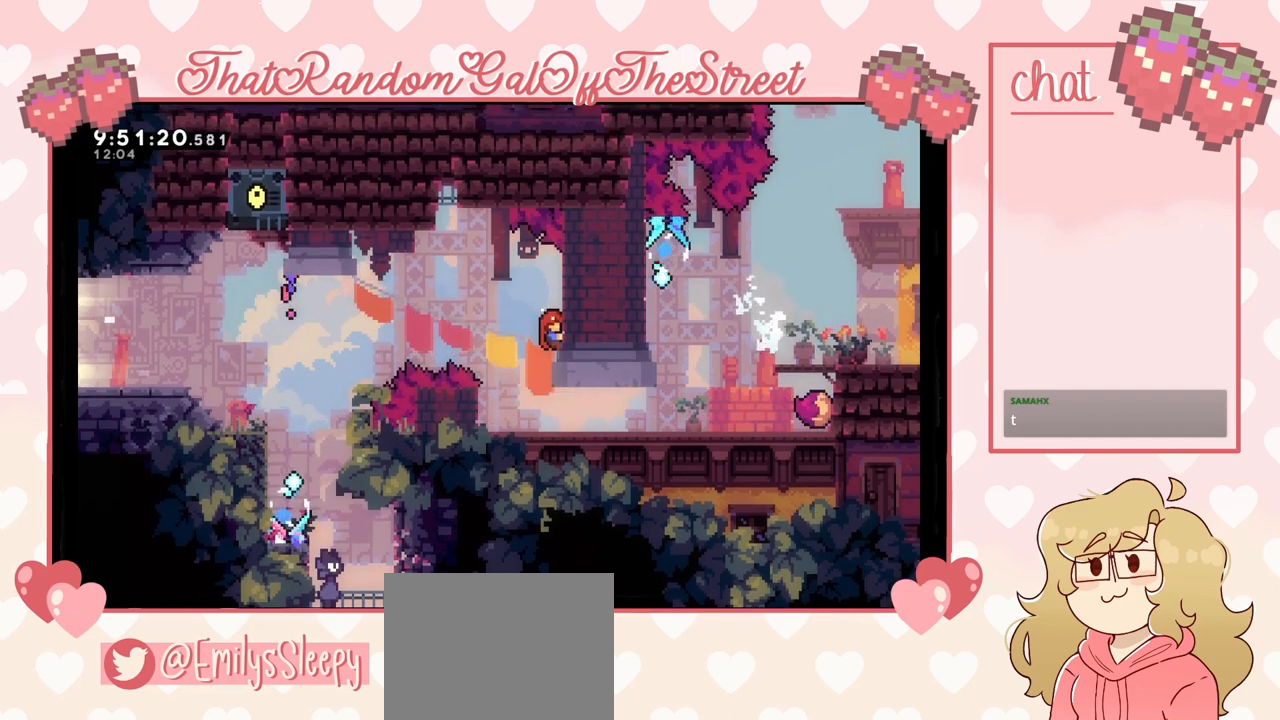
{"buttons": ["L2"], "left_stick": "center", "right_stick": "center", "events": []}
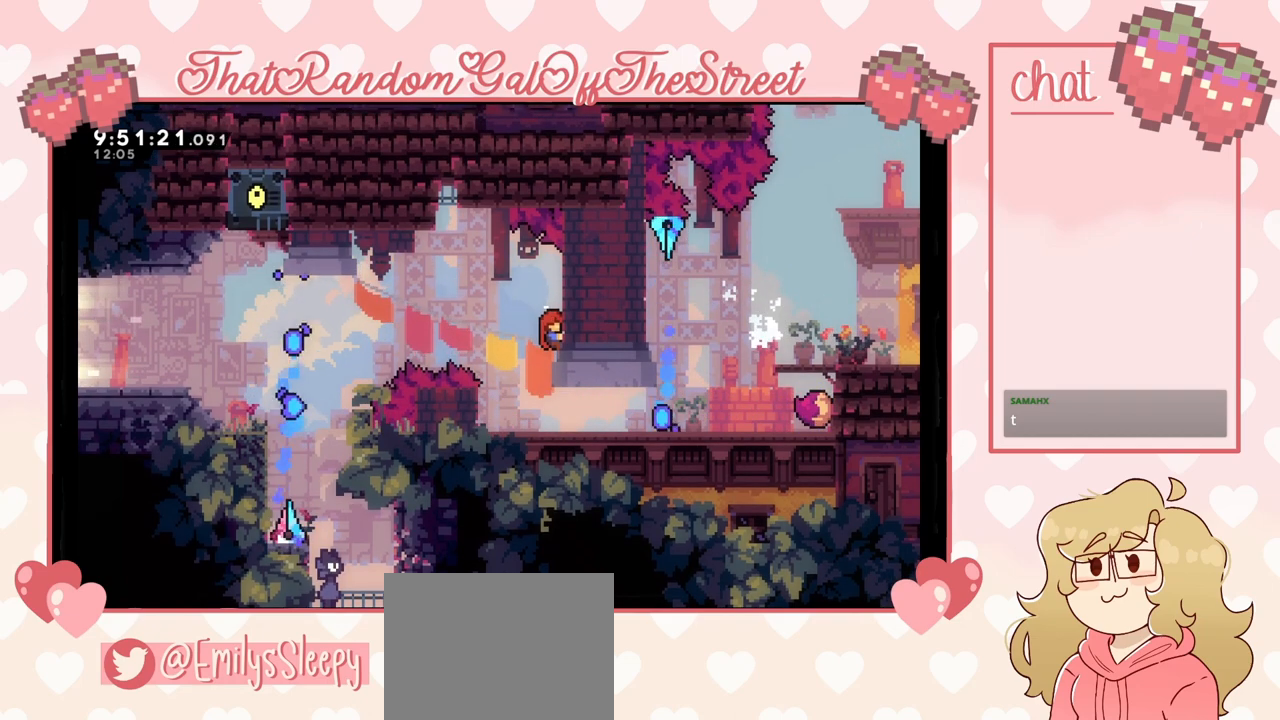
{"buttons": [], "left_stick": "left", "right_stick": "center", "events": [[133, "left_stick", "left"], [200, "A", "down"], [300, "L2", "up"], [500, "A", "up"]]}
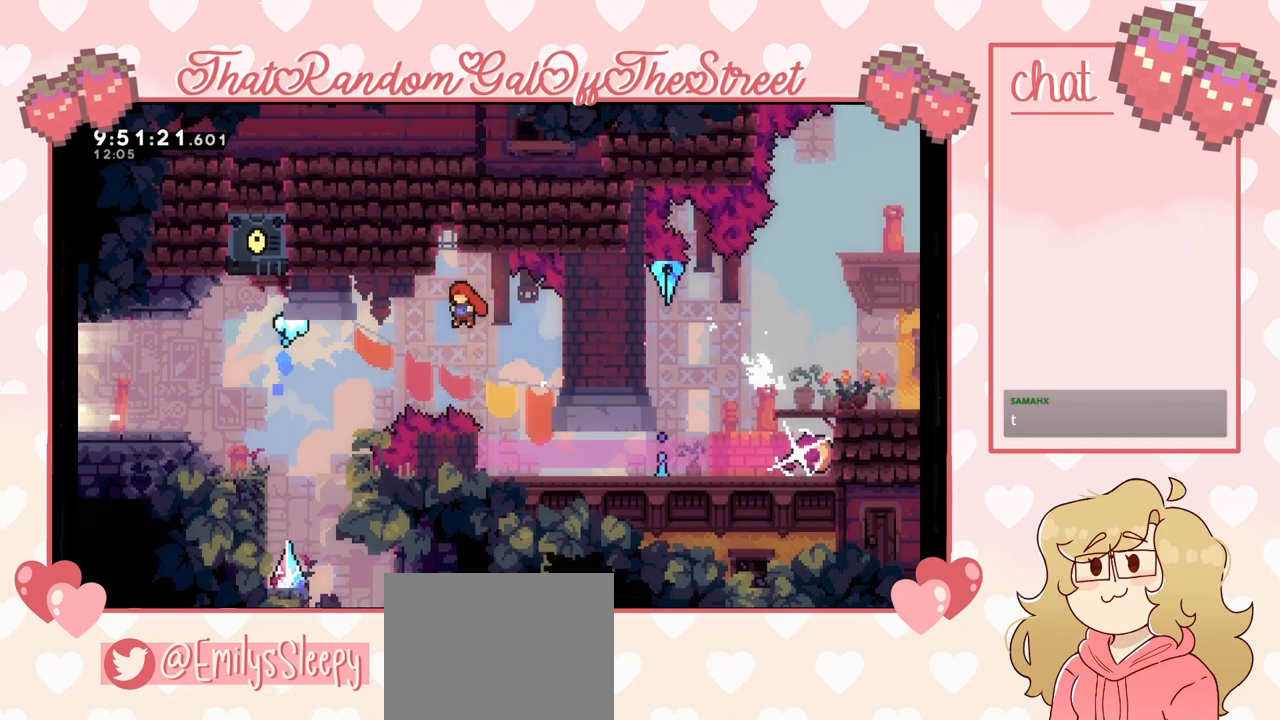
{"buttons": [], "left_stick": "left", "right_stick": "center", "events": [[267, "X", "down"], [367, "X", "up"]]}
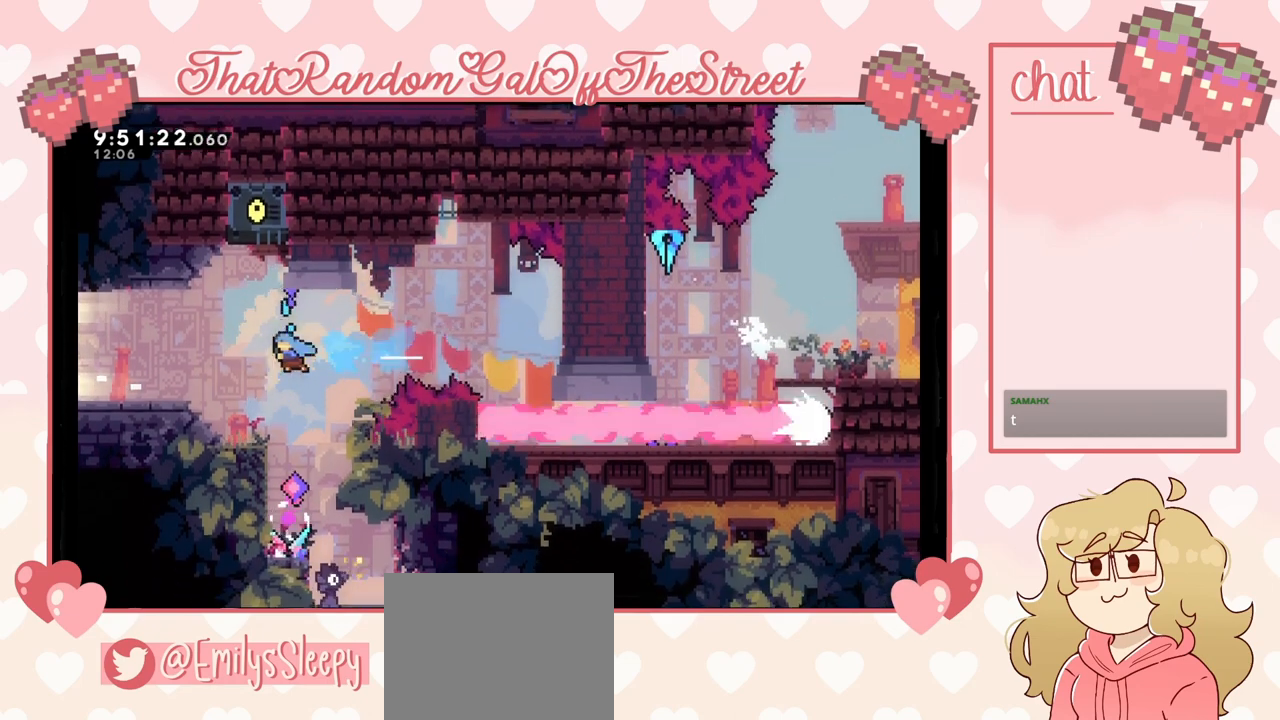
{"buttons": [], "left_stick": "down", "right_stick": "center", "events": [[100, "left_stick", "center"], [267, "left_stick", "down"]]}
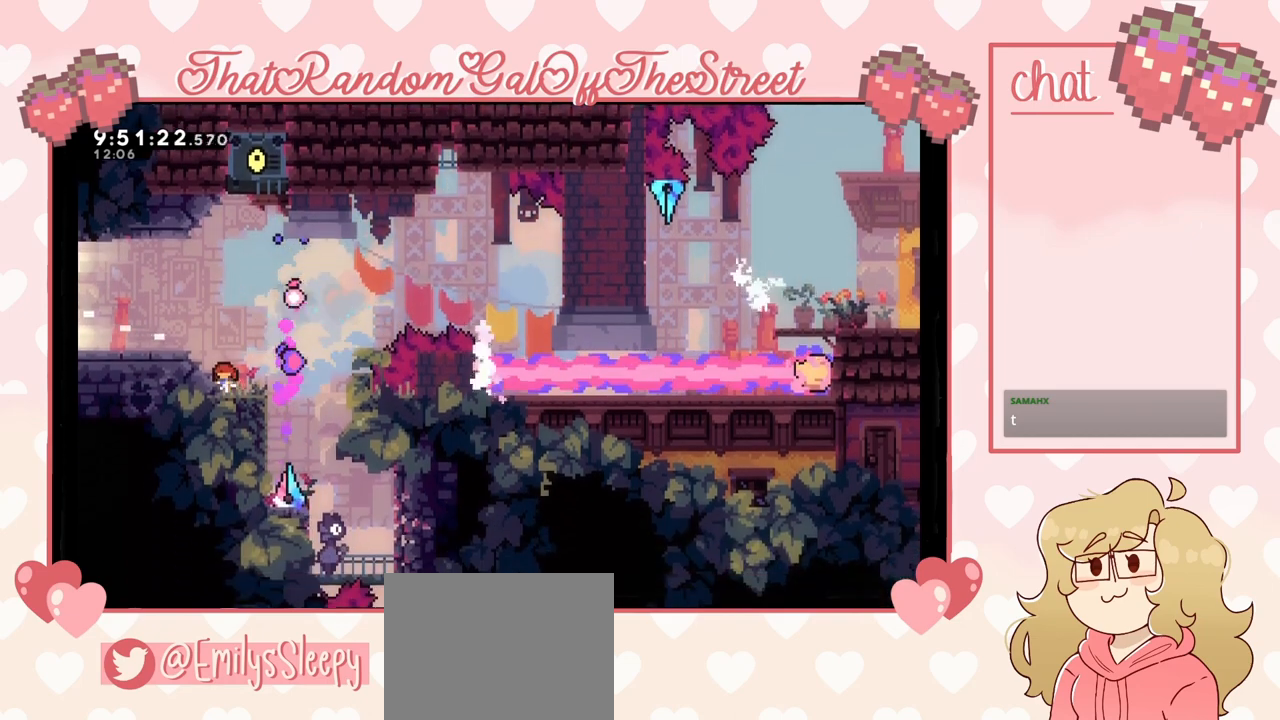
{"buttons": [], "left_stick": "down", "right_stick": "center", "events": []}
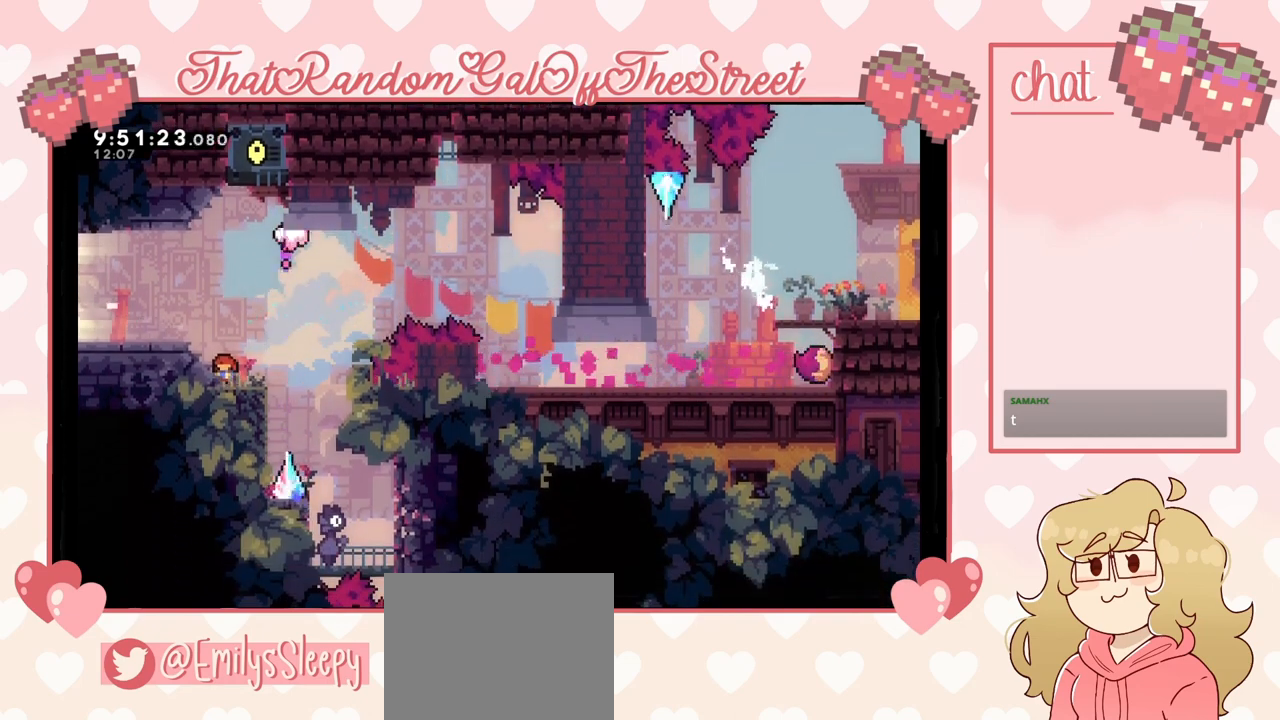
{"buttons": [], "left_stick": "down", "right_stick": "center", "events": []}
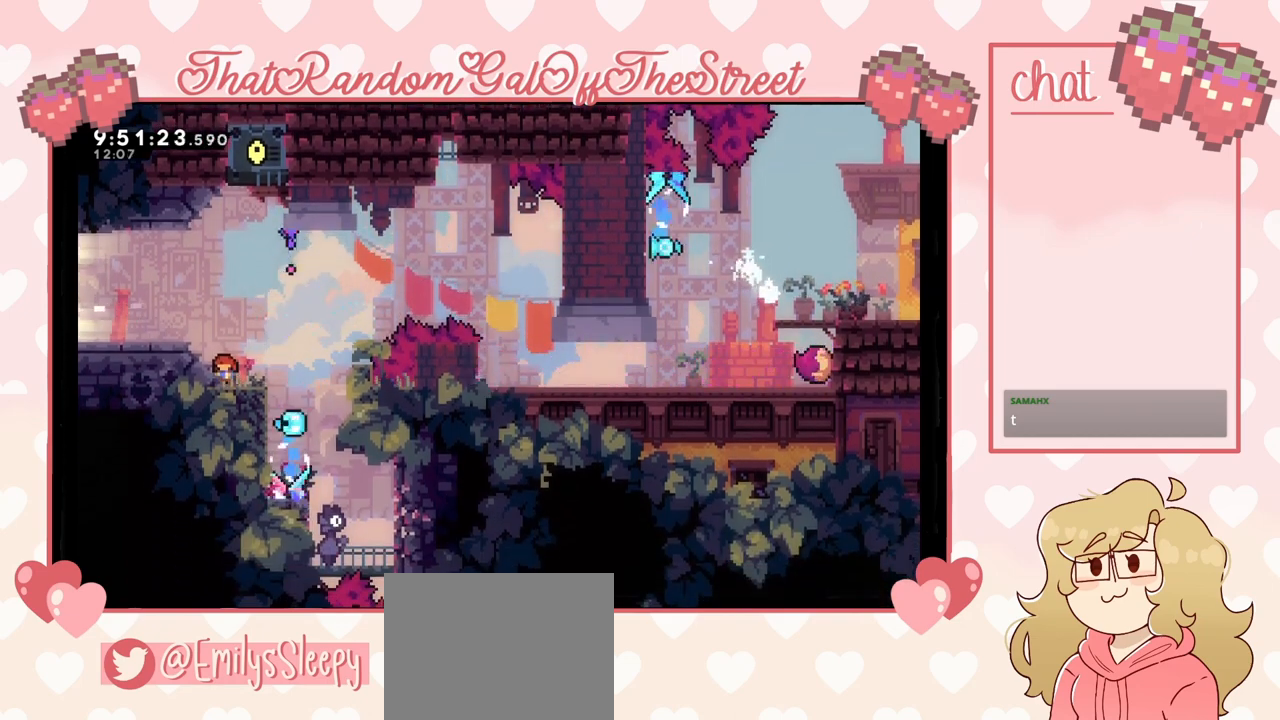
{"buttons": [], "left_stick": "down", "right_stick": "center", "events": []}
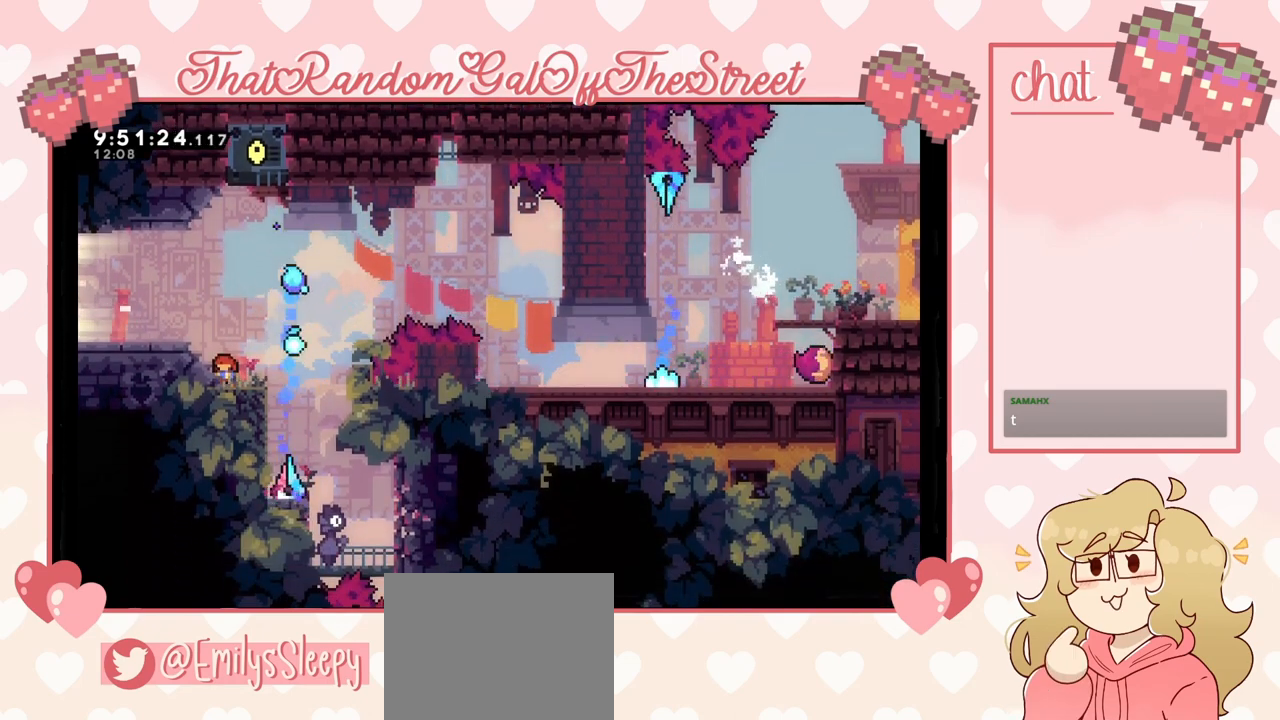
{"buttons": [], "left_stick": "center", "right_stick": "center", "events": [[300, "left_stick", "center"]]}
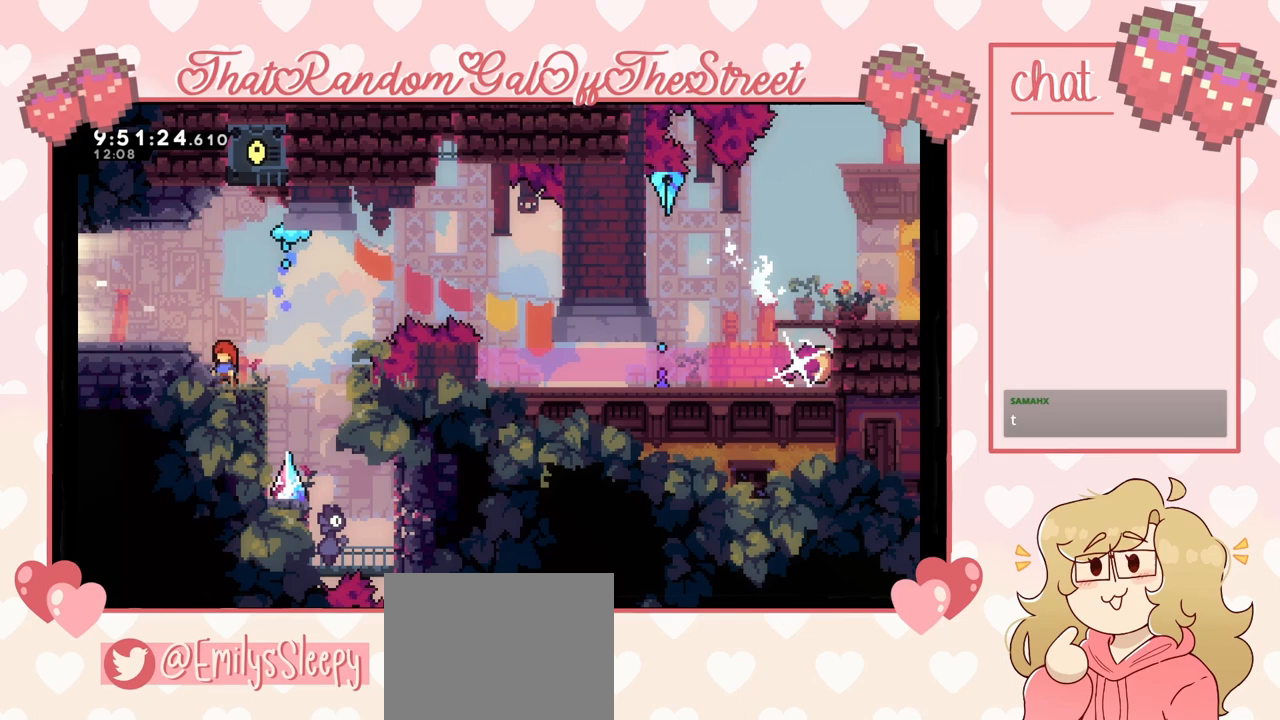
{"buttons": [], "left_stick": "center", "right_stick": "center", "events": []}
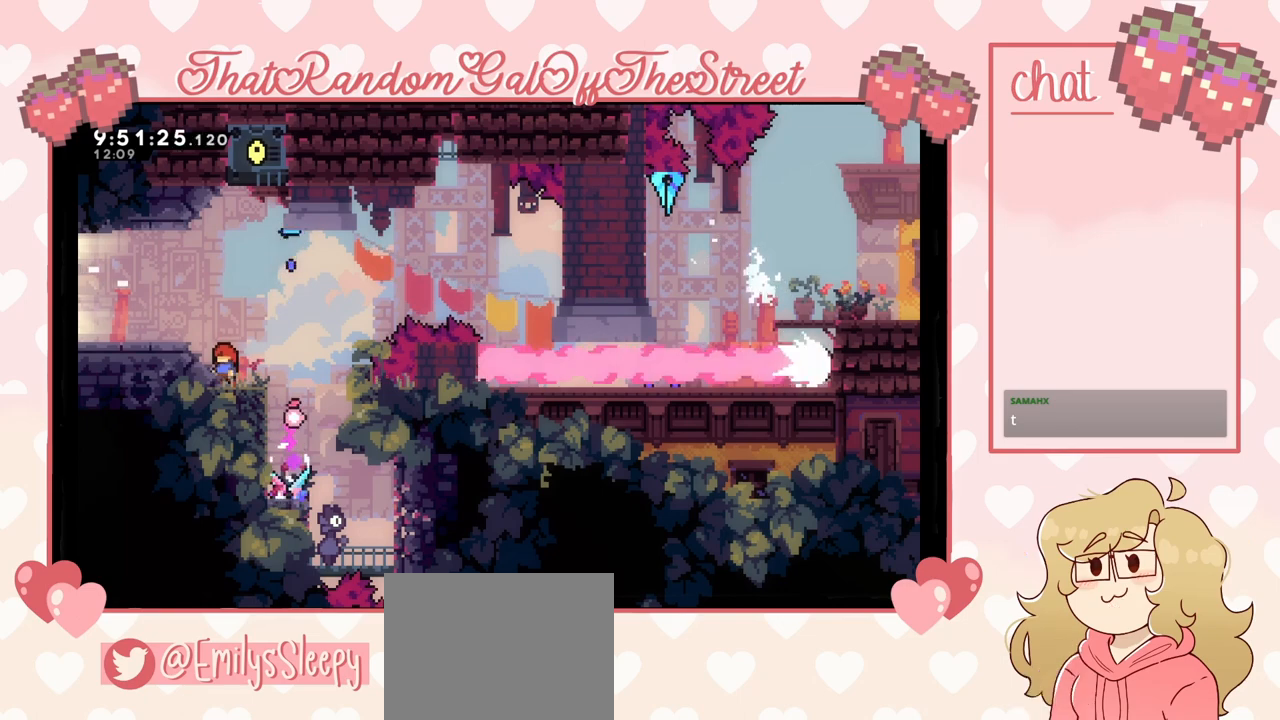
{"buttons": [], "left_stick": "center", "right_stick": "center", "events": []}
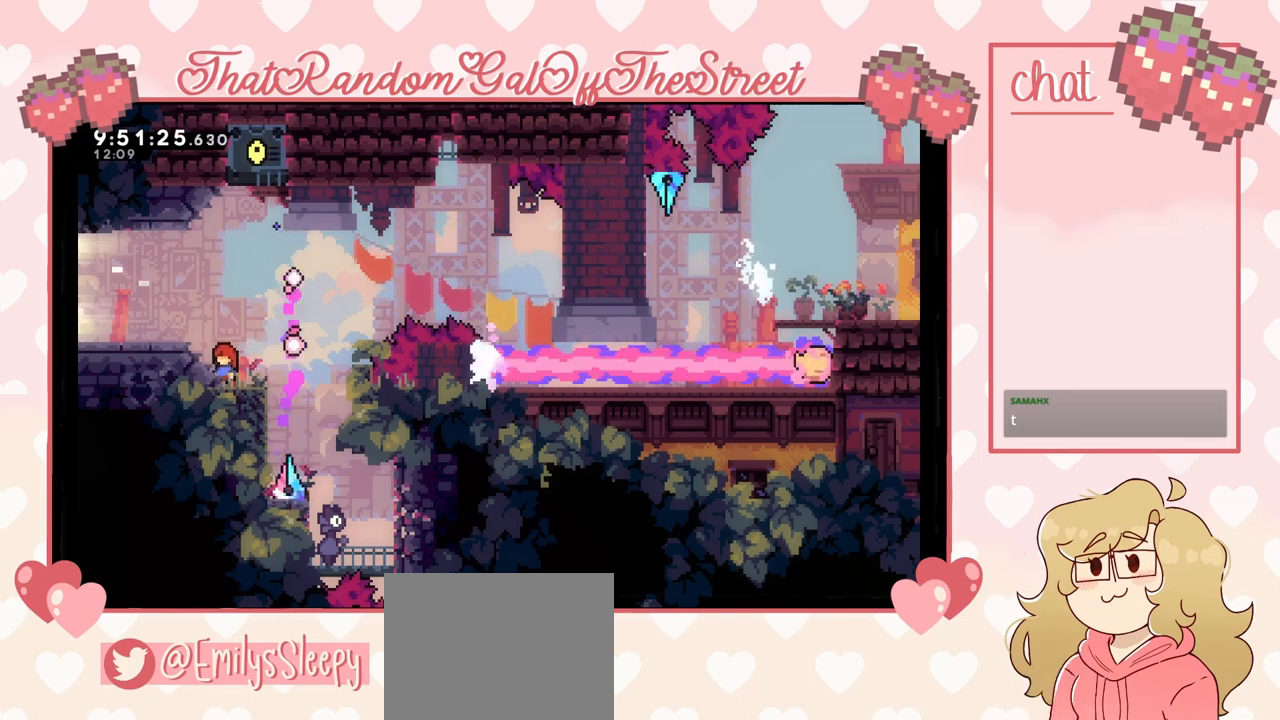
{"buttons": [], "left_stick": "center", "right_stick": "center", "events": []}
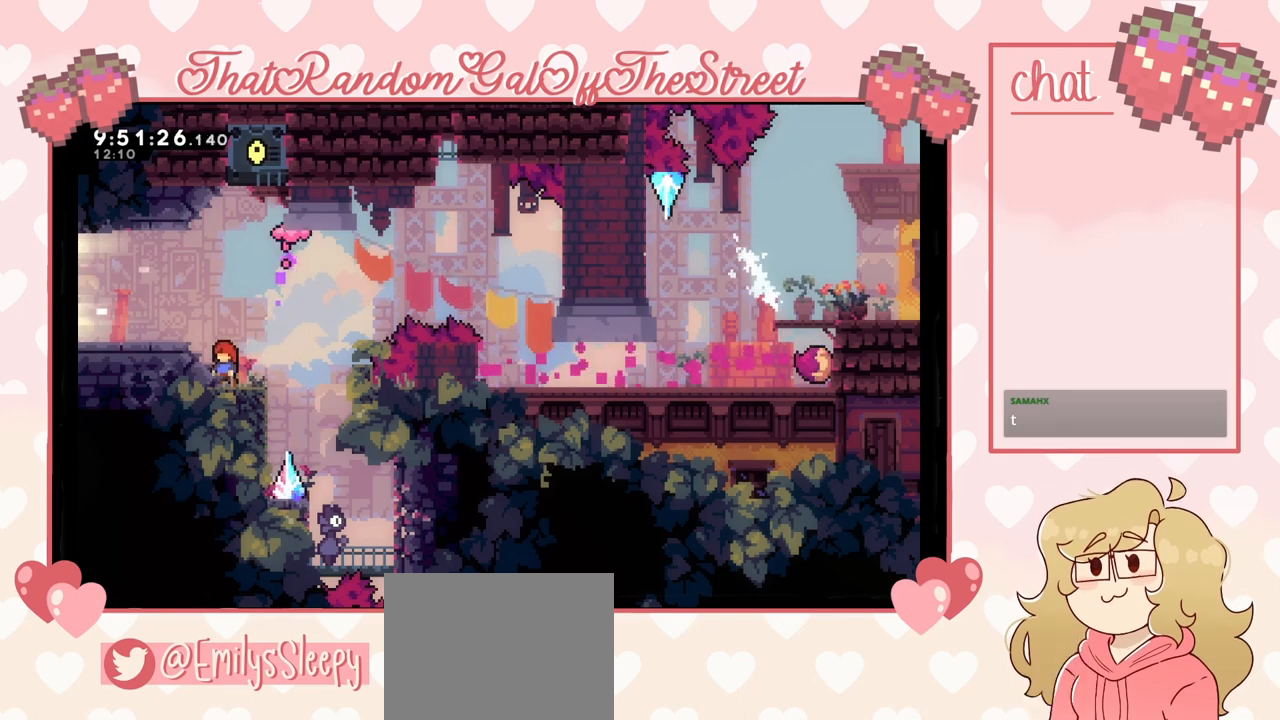
{"buttons": [], "left_stick": "center", "right_stick": "center", "events": []}
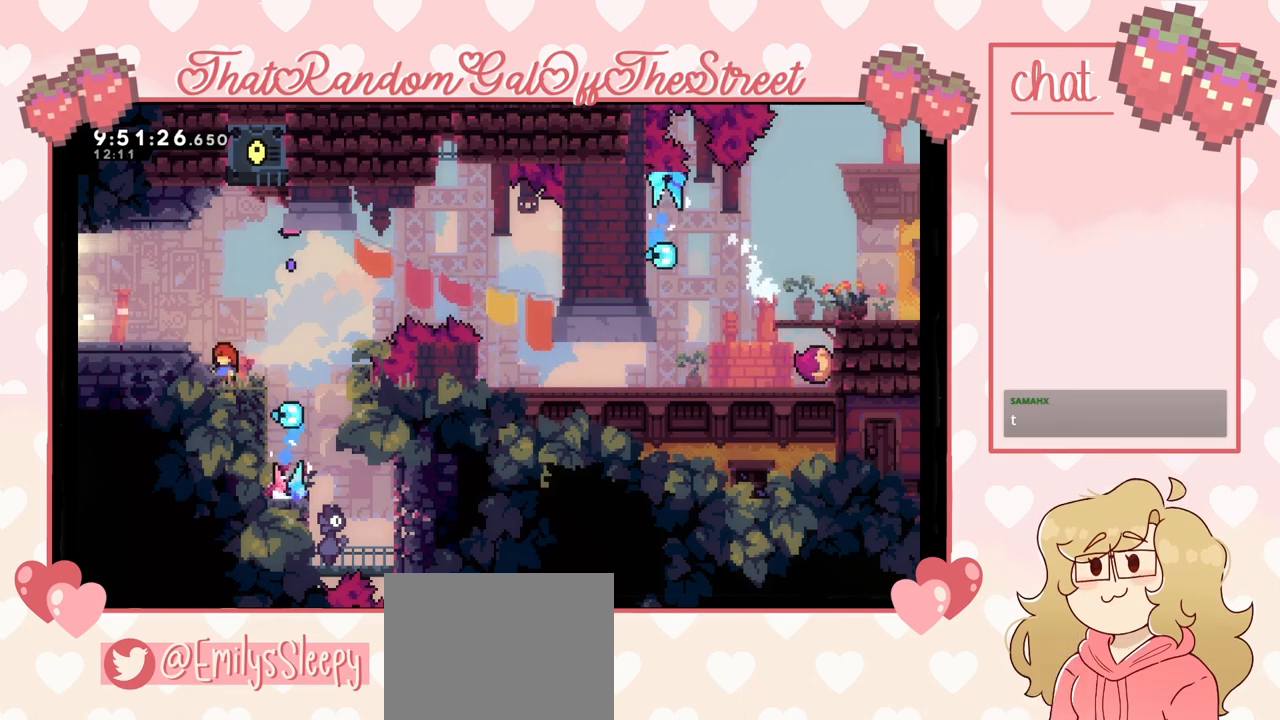
{"buttons": [], "left_stick": "center", "right_stick": "center", "events": []}